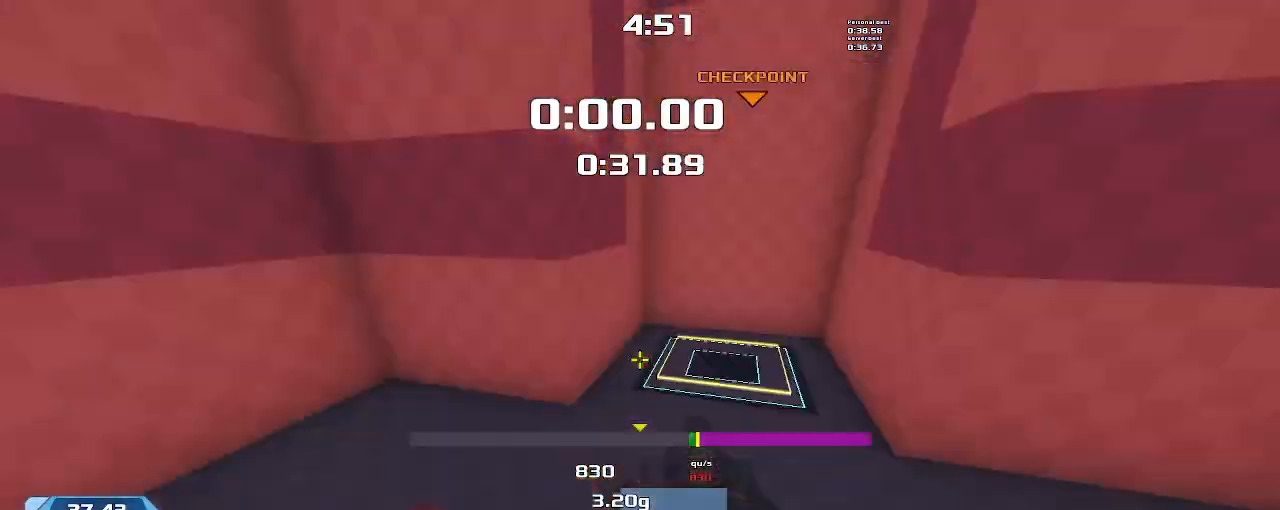
Gameplay with keyboard; each line is a JSON object with the keys held at the frame after it. "events" lists presses ("down") and releases ("up") of "down", "left", "right" and "up" between this image and that frame as [ms after this image, input, new state], when the widget could be followed in between. No other keys are recorded. Mouse input is not recorded. Not read: other_keys.
{"keys": [], "events": [[500, "right", "up"]]}
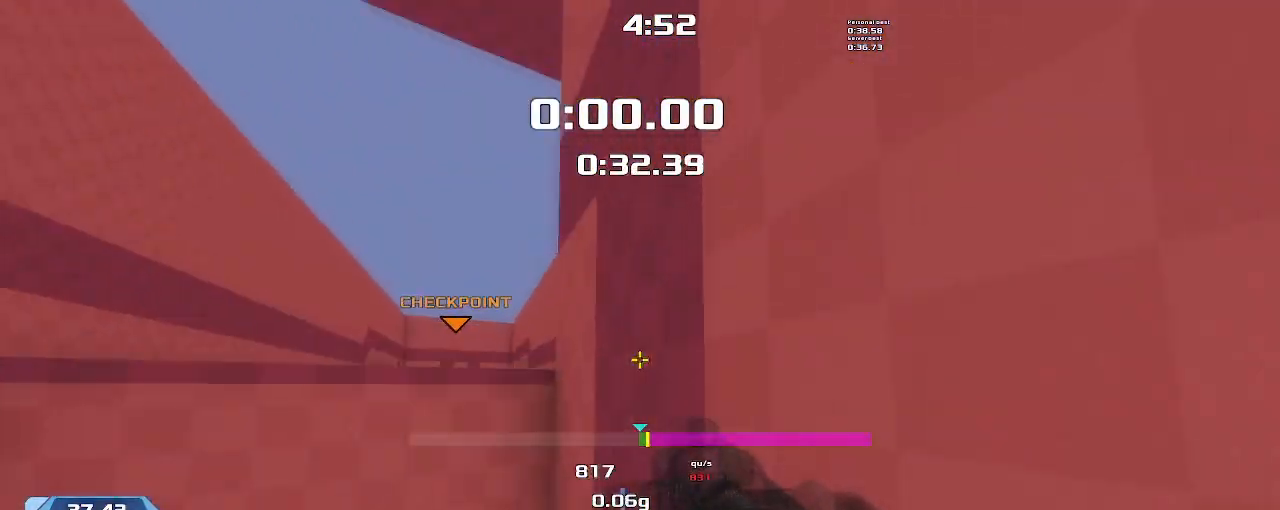
{"keys": ["right"], "events": [[33, "left", "down"], [400, "left", "up"], [400, "right", "down"]]}
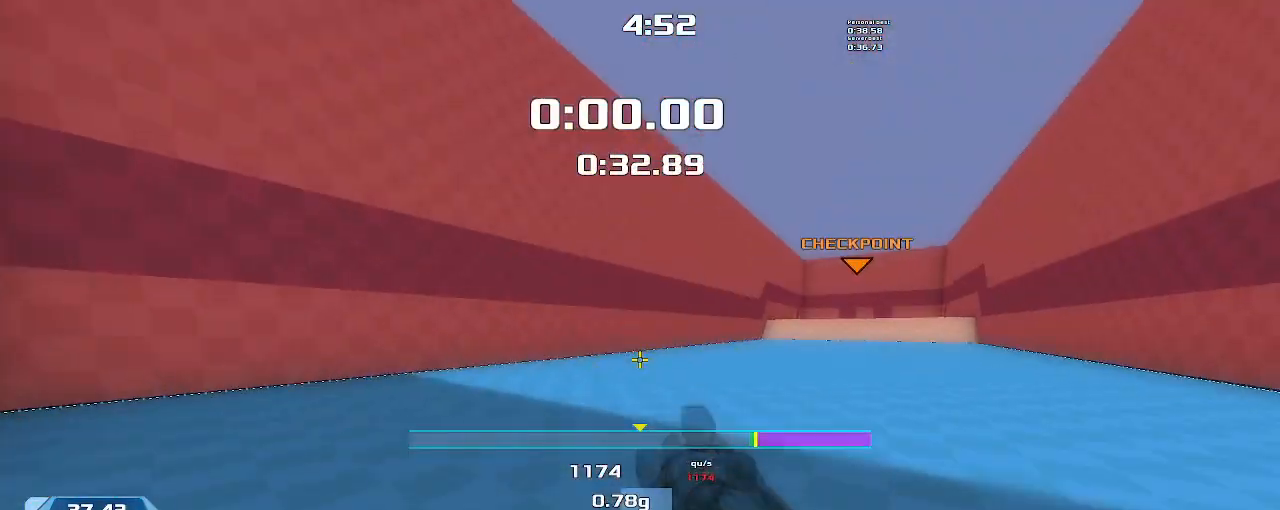
{"keys": ["right"], "events": []}
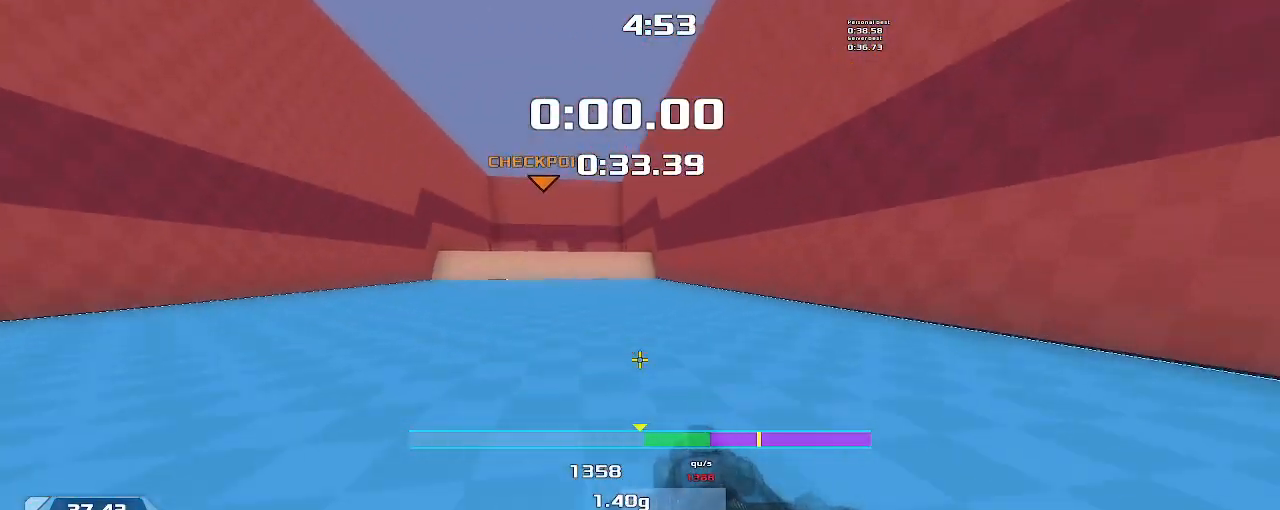
{"keys": ["left"], "events": [[200, "left", "down"], [200, "right", "up"]]}
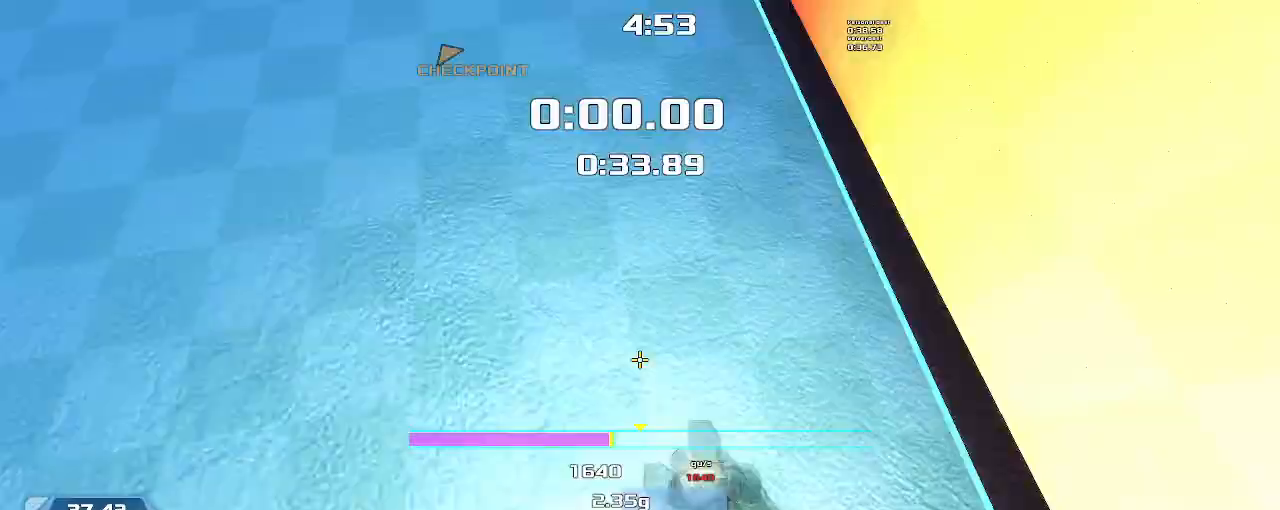
{"keys": ["down", "left"], "events": [[367, "down", "down"]]}
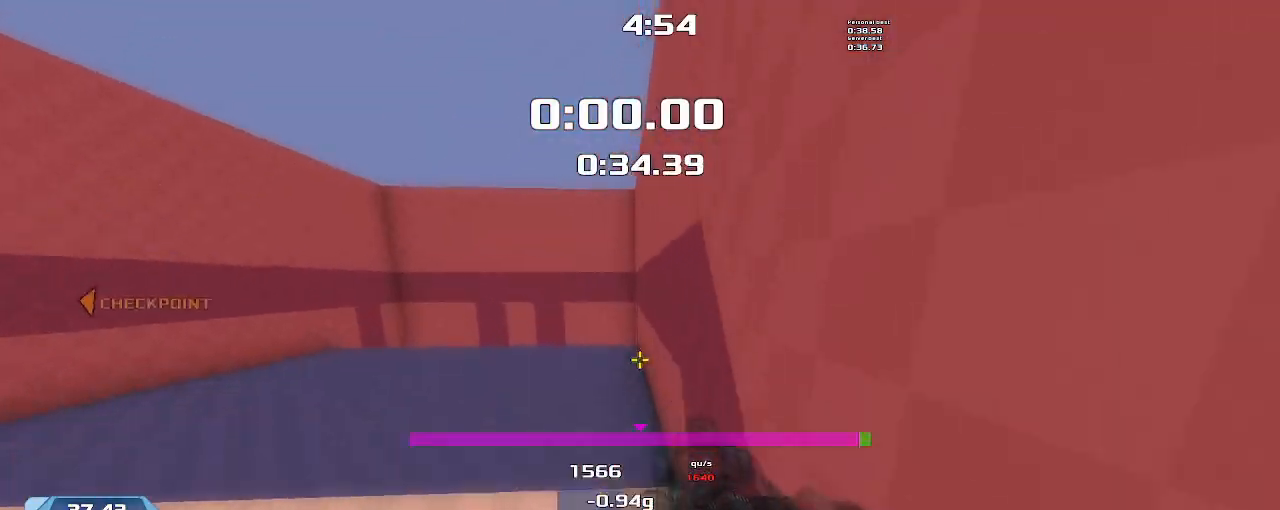
{"keys": ["down", "left"], "events": [[167, "down", "up"], [467, "down", "down"]]}
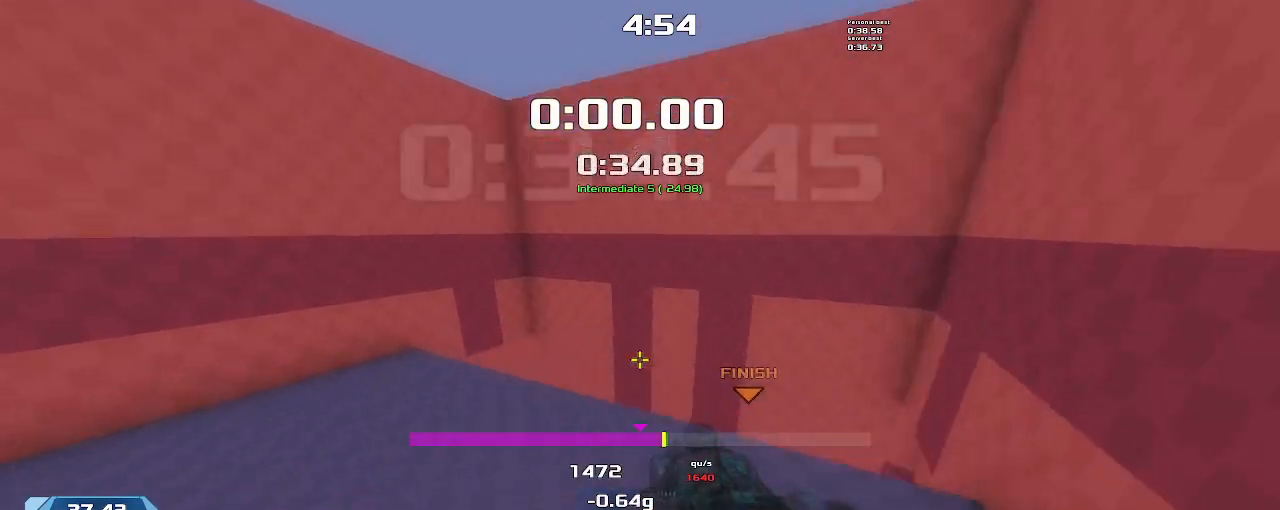
{"keys": ["left"], "events": [[67, "down", "up"]]}
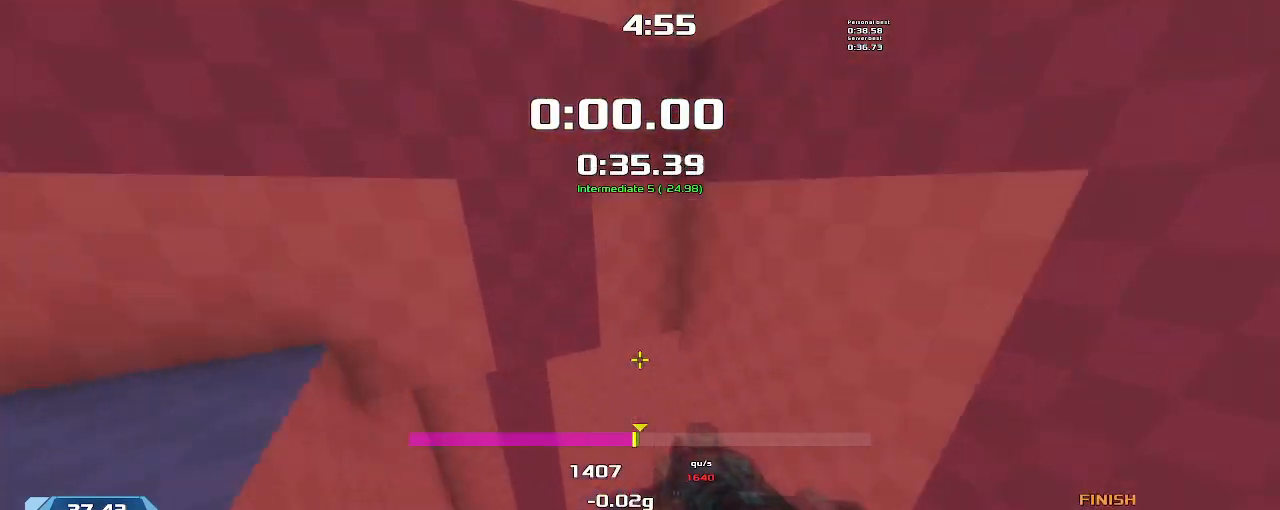
{"keys": ["right"], "events": [[200, "left", "up"], [233, "right", "down"]]}
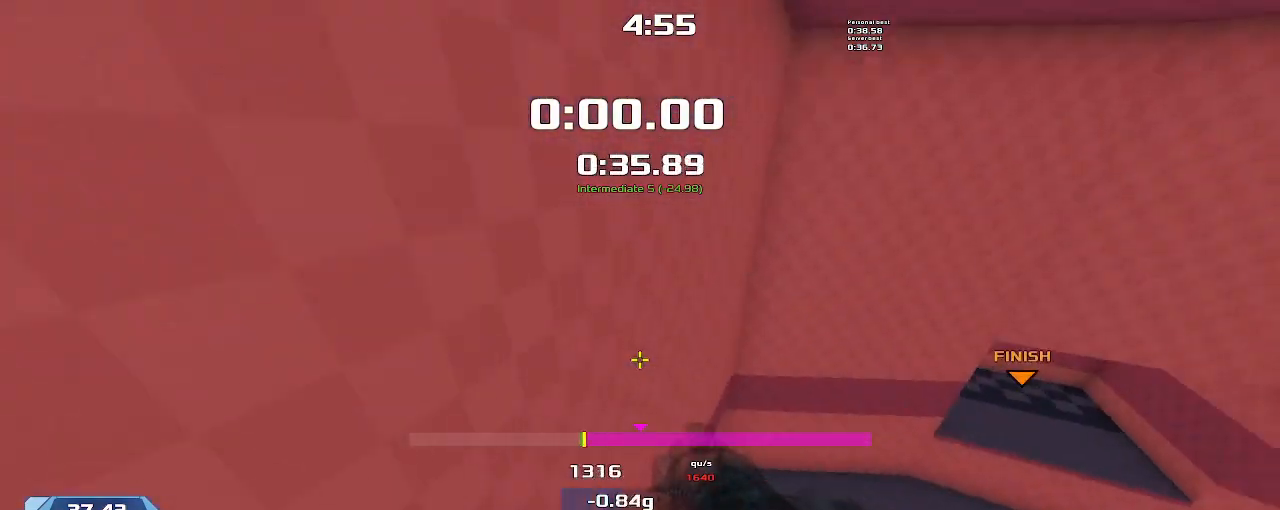
{"keys": ["right"], "events": []}
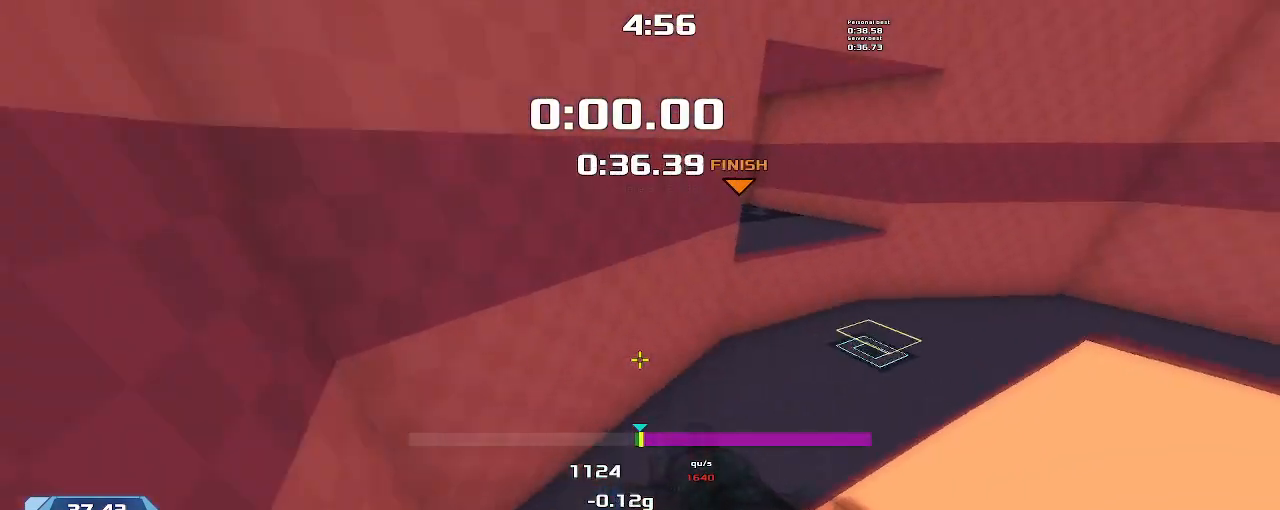
{"keys": ["right"], "events": []}
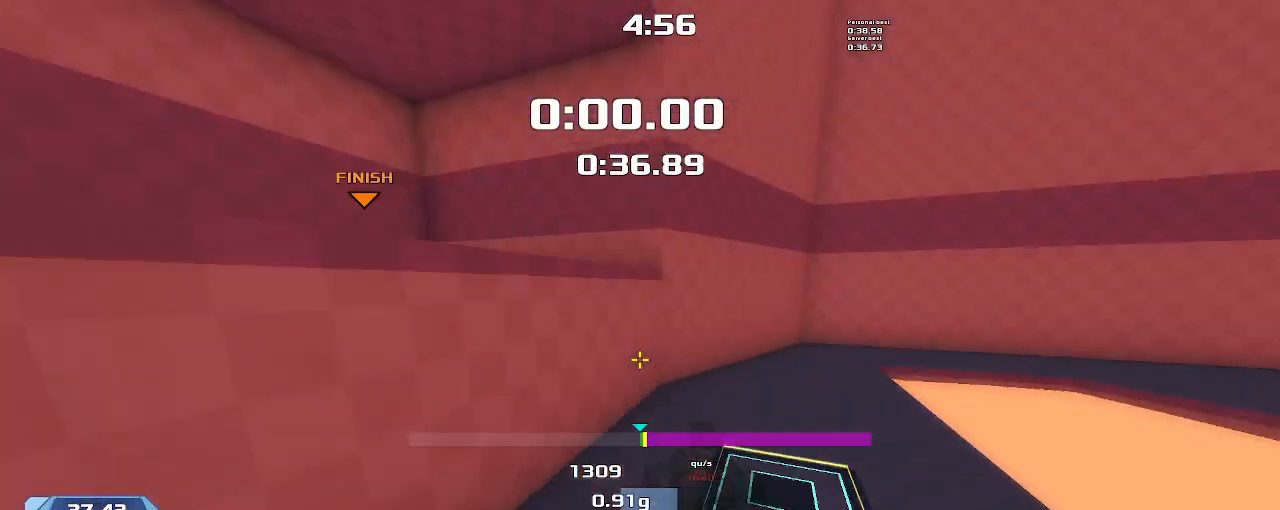
{"keys": ["left"], "events": [[67, "left", "down"], [67, "right", "up"]]}
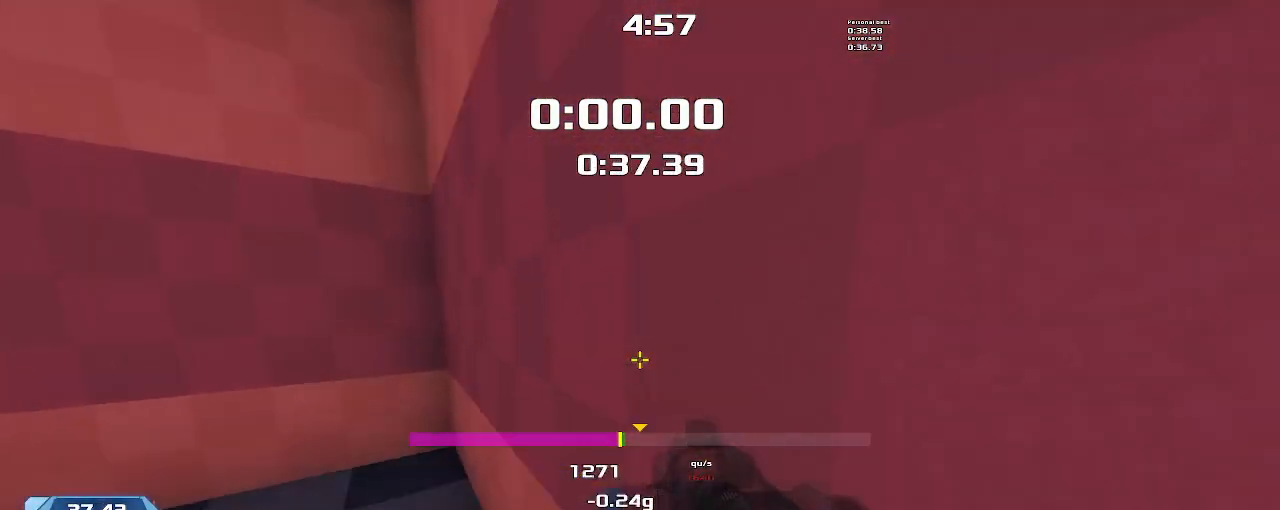
{"keys": ["right"], "events": [[267, "left", "up"], [267, "right", "down"]]}
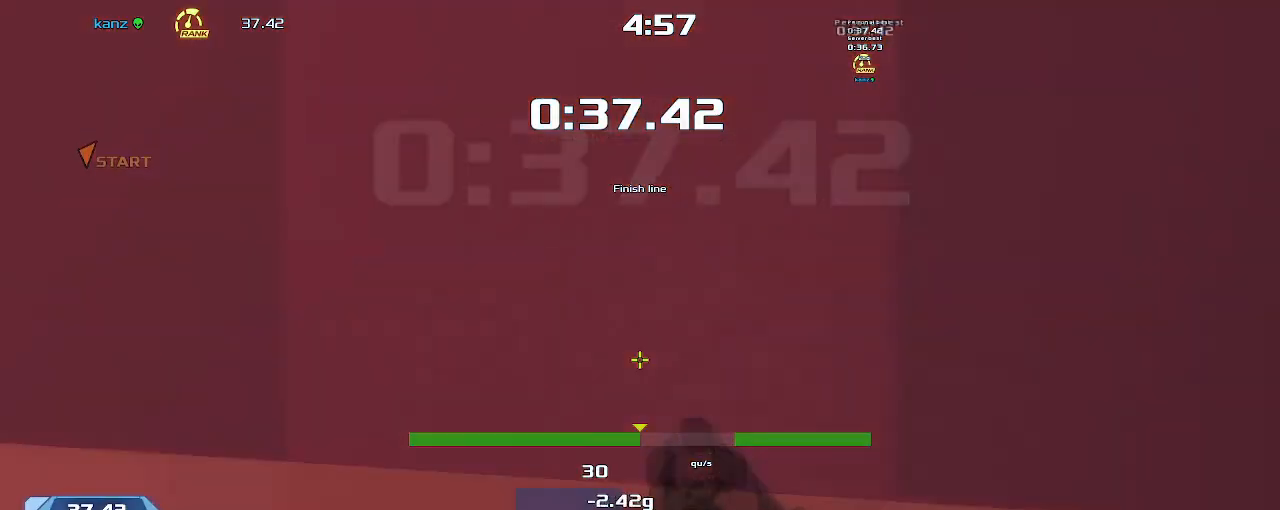
{"keys": [], "events": [[167, "right", "up"]]}
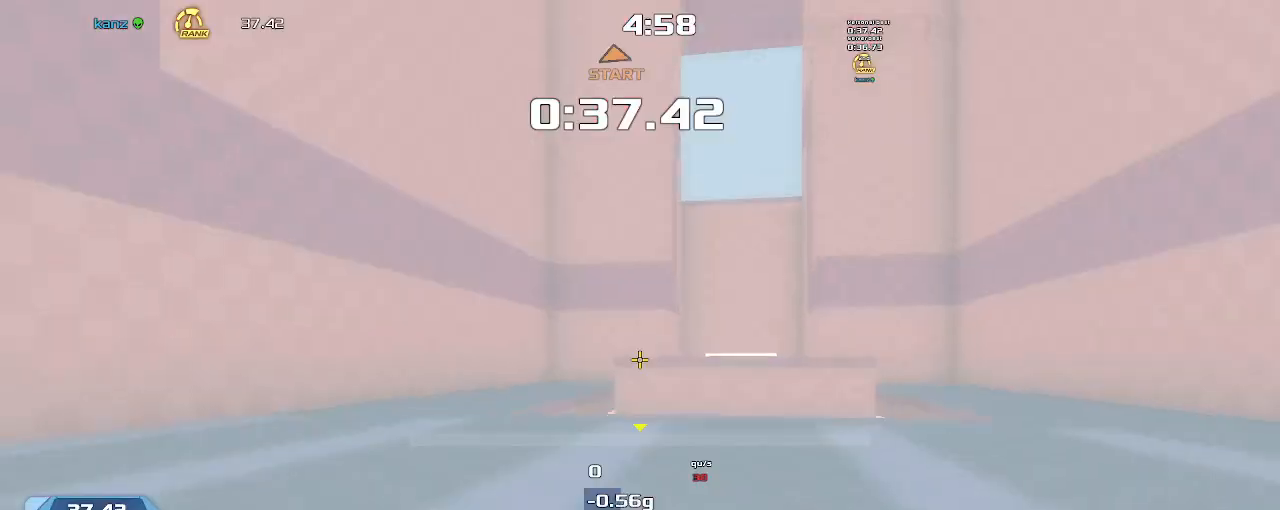
{"keys": [], "events": []}